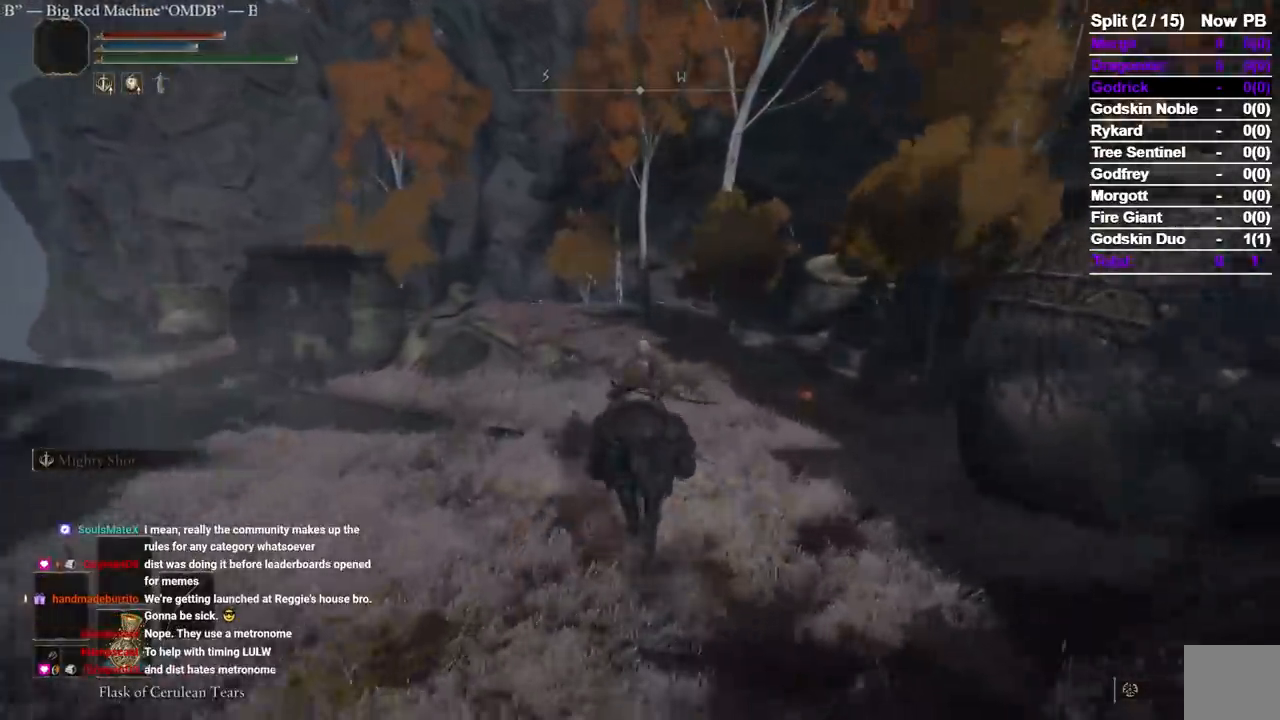
Gameplay with a controller (Xbox layout); each line is a JSON object with the inputs held at the frame after it (dt_ms = milliseconds from this image to that frame). "events" lists button and stick changes between this image and that frame as [ms after this image, input, new state], when the widget could be followed in between. Not read: SELECT START X.
{"dt_ms": 500, "buttons": [], "left_stick": "up", "right_stick": "center", "events": []}
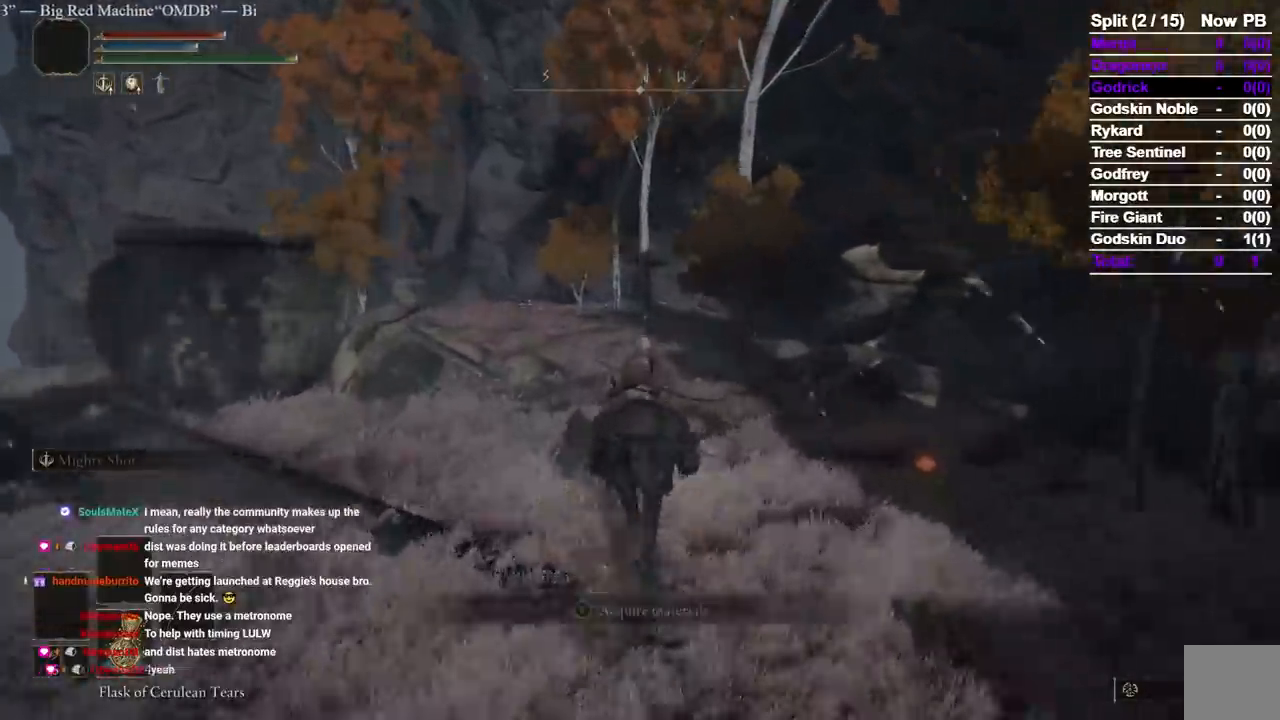
{"dt_ms": 500, "buttons": [], "left_stick": "up", "right_stick": "center", "events": [[133, "B", "down"], [333, "B", "up"]]}
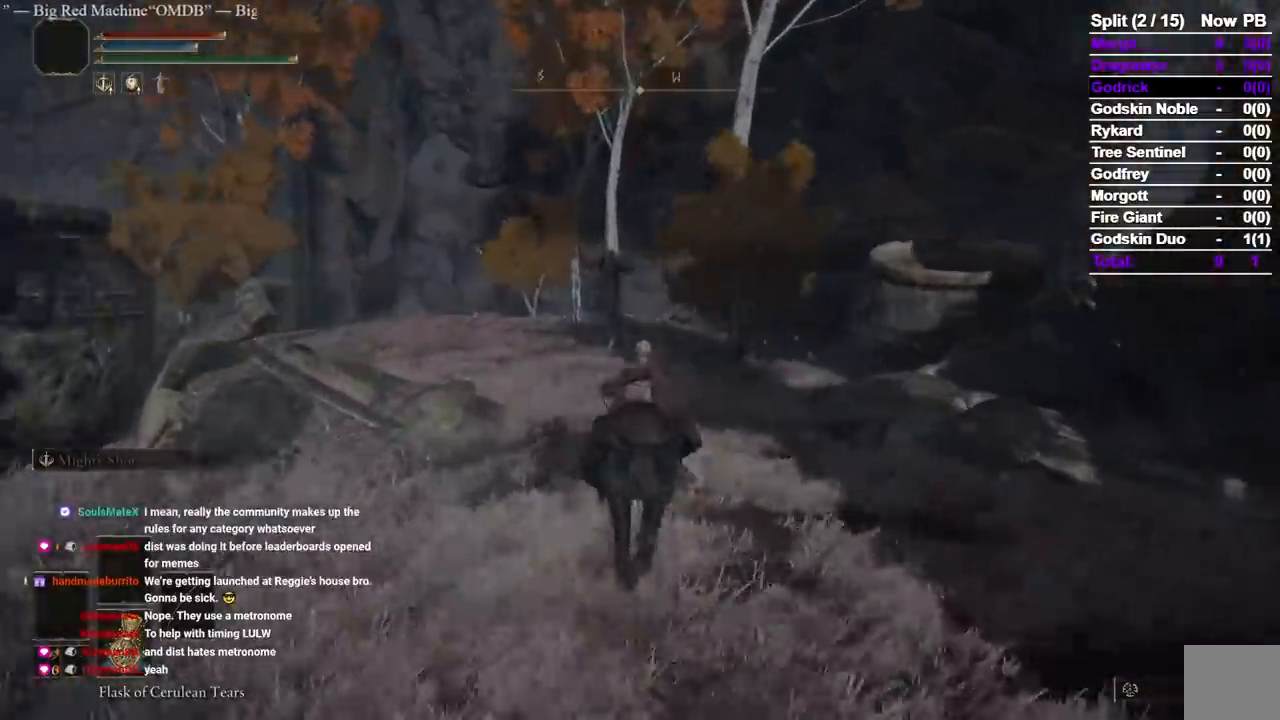
{"dt_ms": 500, "buttons": [], "left_stick": "up", "right_stick": "center", "events": []}
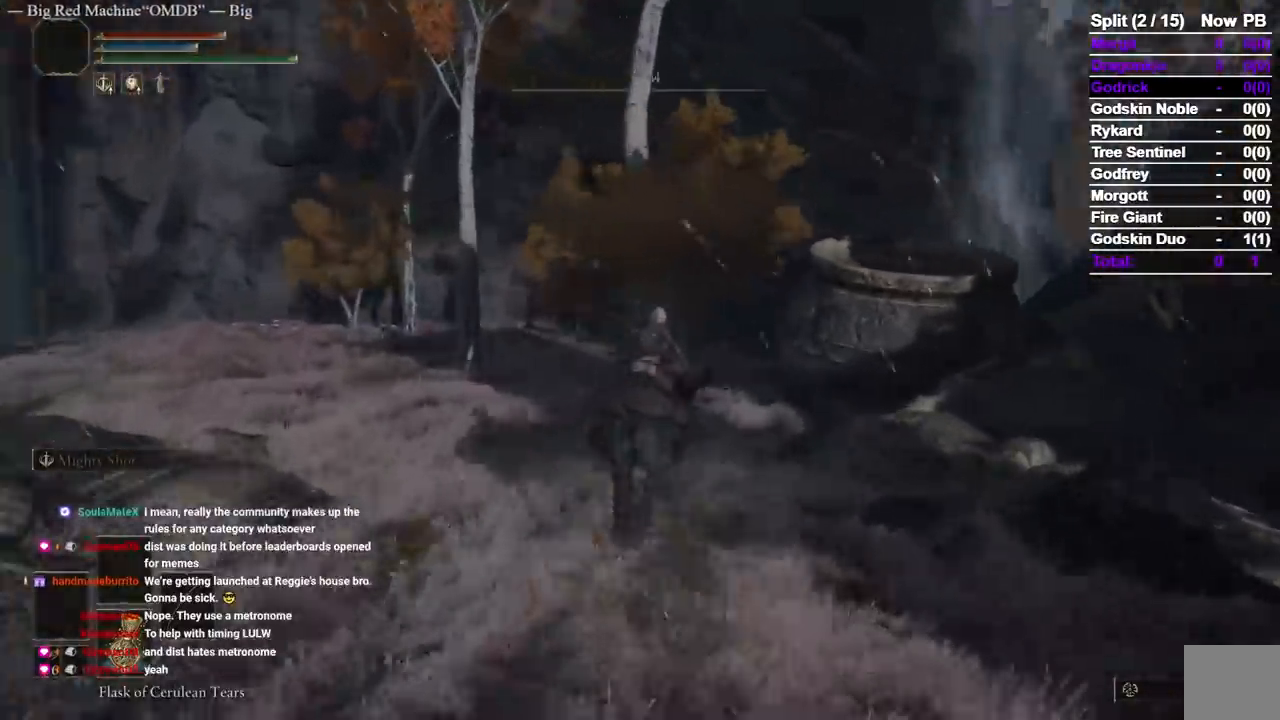
{"dt_ms": 1000, "buttons": [], "left_stick": "up", "right_stick": "down-right", "events": [[500, "right_stick", "down-right"]]}
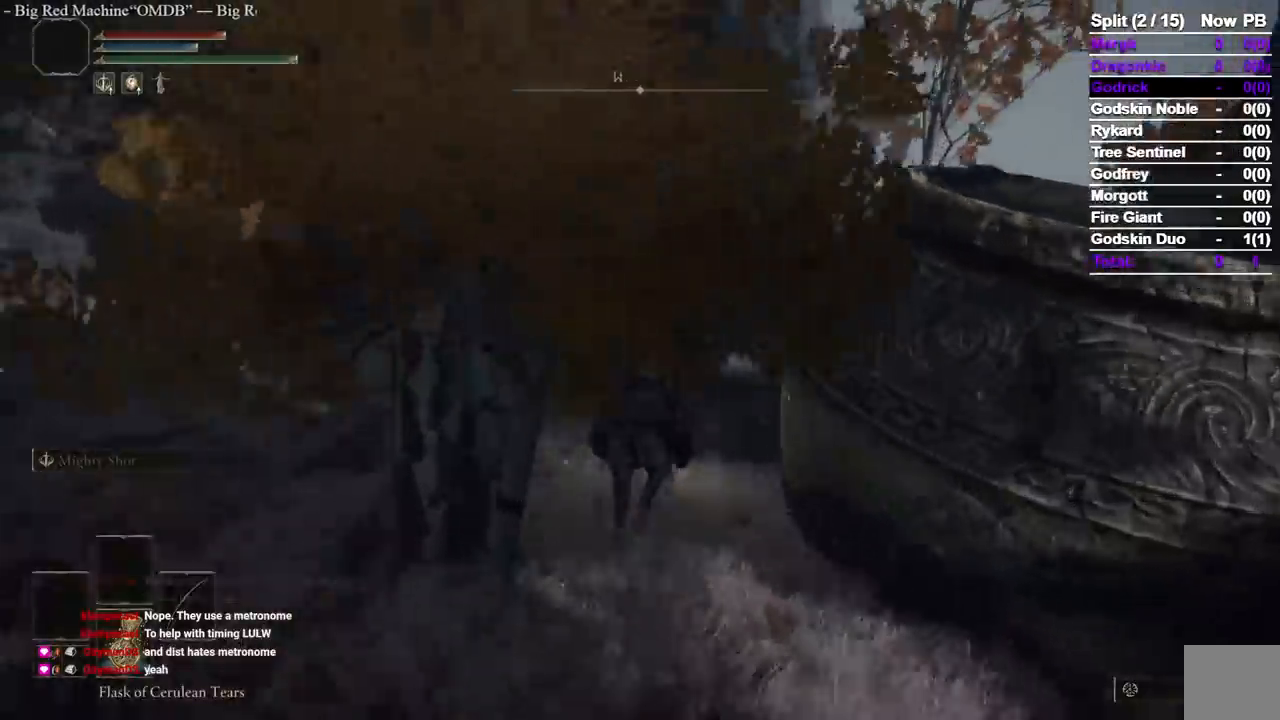
{"dt_ms": 1000, "buttons": [], "left_stick": "up", "right_stick": "center", "events": [[950, "right_stick", "center"]]}
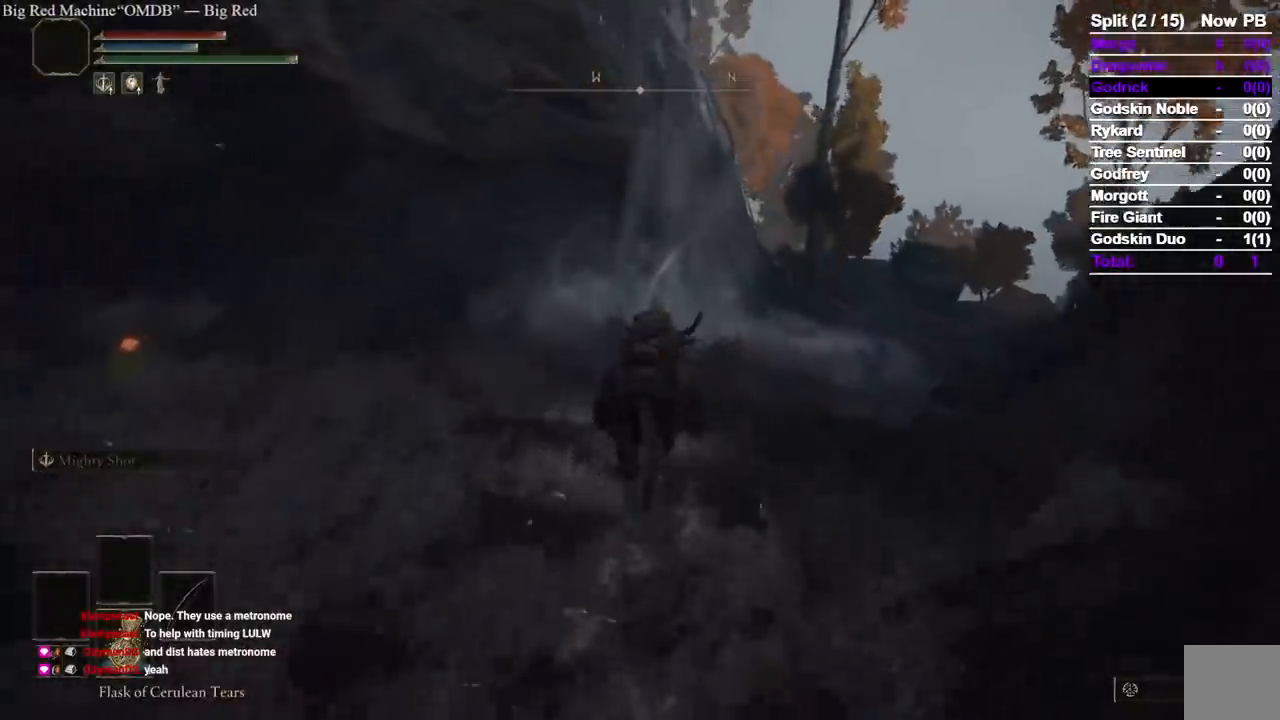
{"dt_ms": 500, "buttons": [], "left_stick": "up", "right_stick": "center", "events": [[50, "B", "down"], [217, "B", "up"]]}
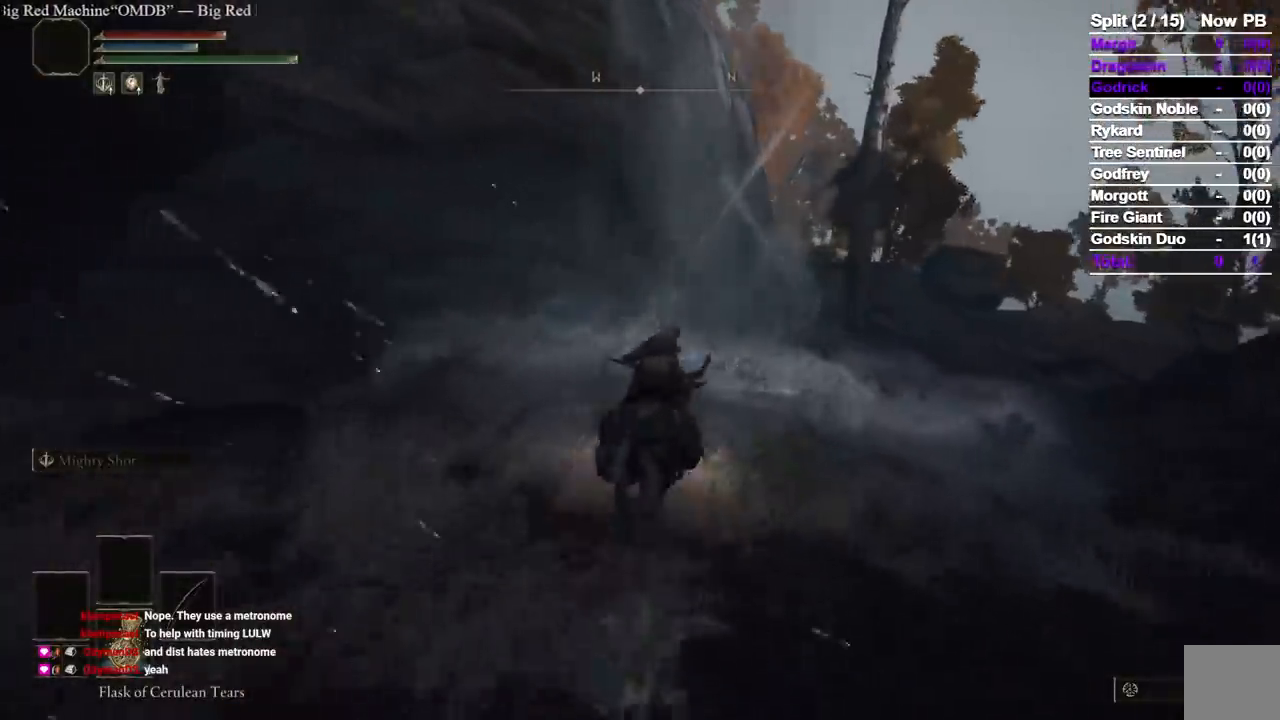
{"dt_ms": 500, "buttons": [], "left_stick": "up", "right_stick": "center", "events": []}
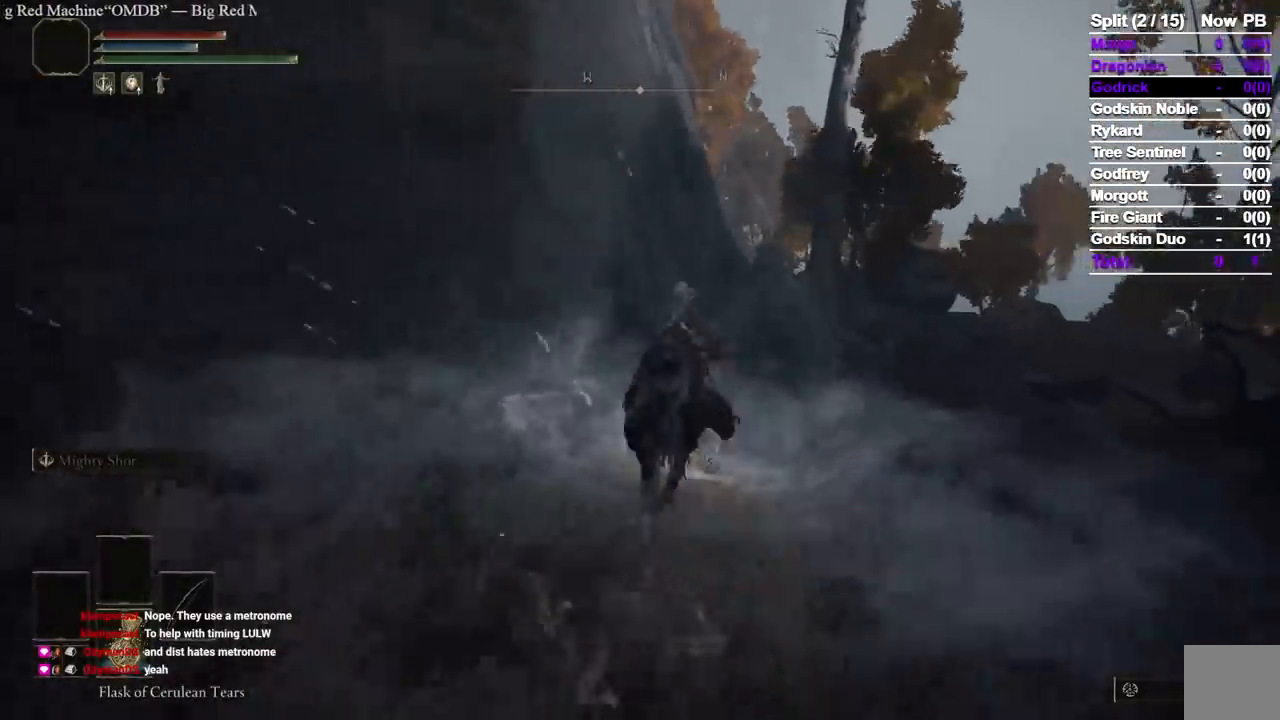
{"dt_ms": 500, "buttons": [], "left_stick": "up-left", "right_stick": "down-left", "events": [[50, "A", "down"], [100, "left_stick", "up-left"], [133, "right_stick", "down-left"], [167, "A", "up"]]}
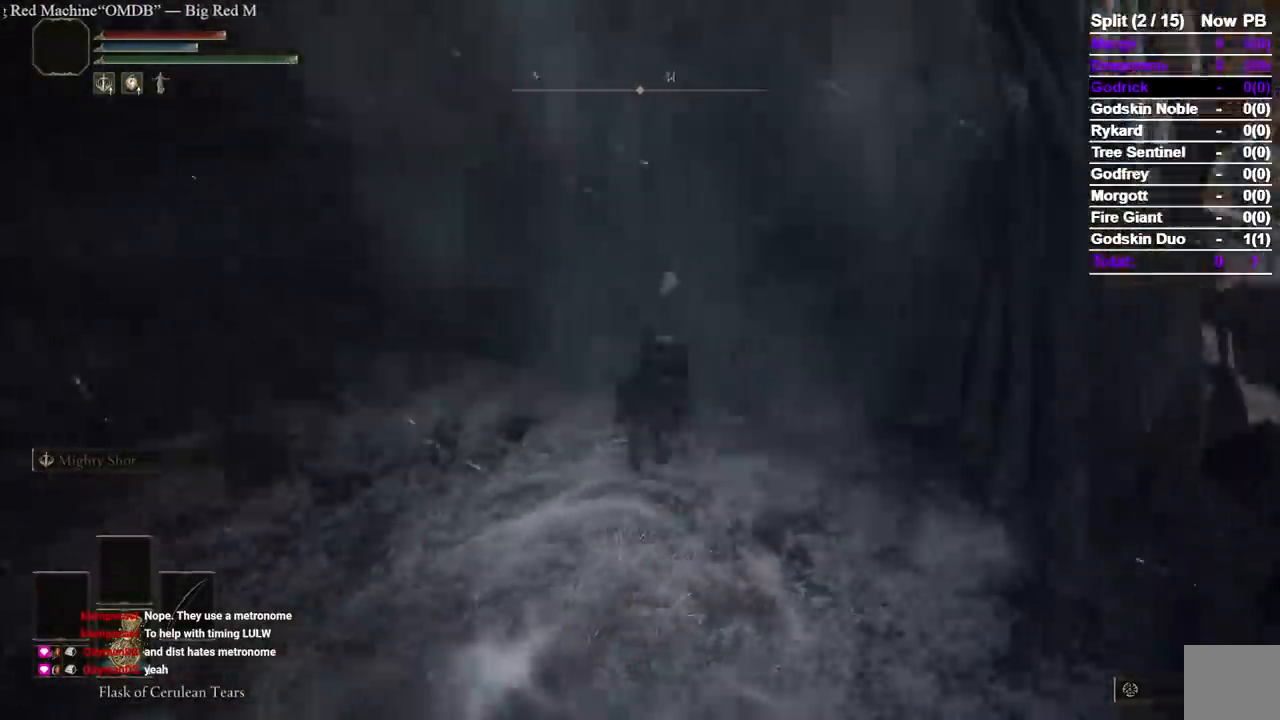
{"dt_ms": 500, "buttons": [], "left_stick": "up", "right_stick": "down", "events": [[133, "left_stick", "up"], [500, "right_stick", "down"]]}
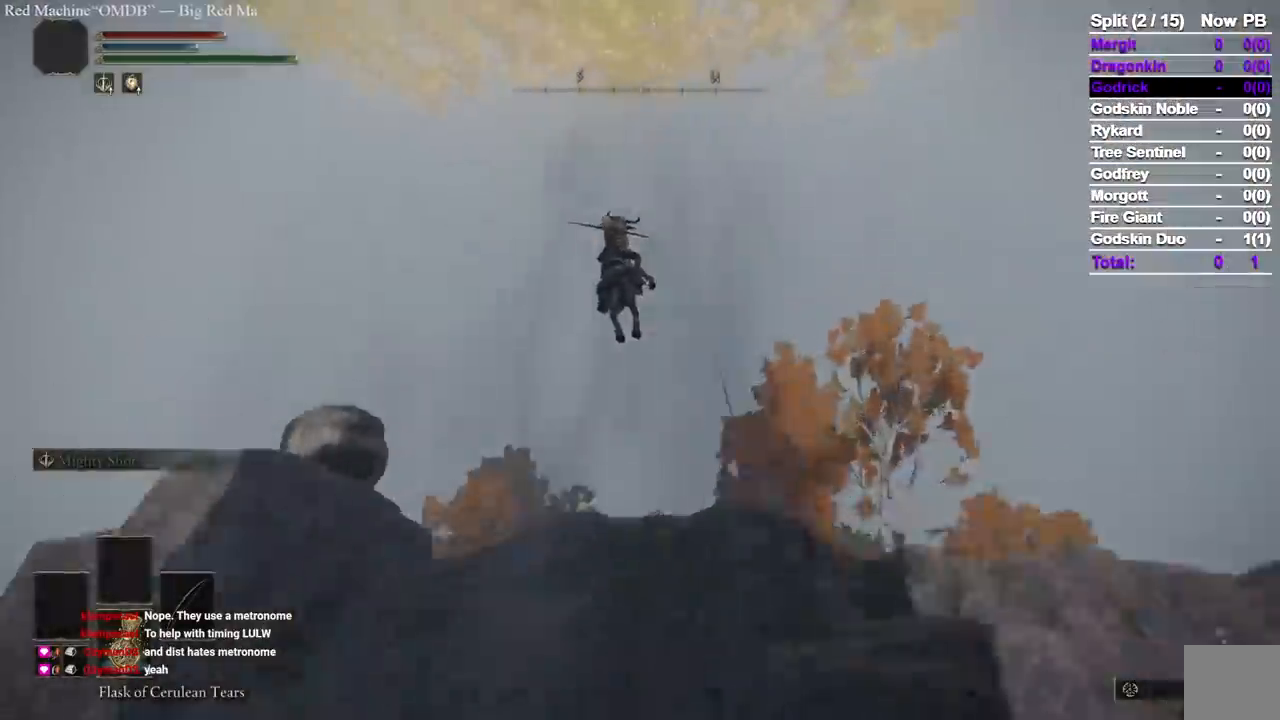
{"dt_ms": 500, "buttons": [], "left_stick": "up", "right_stick": "down"}
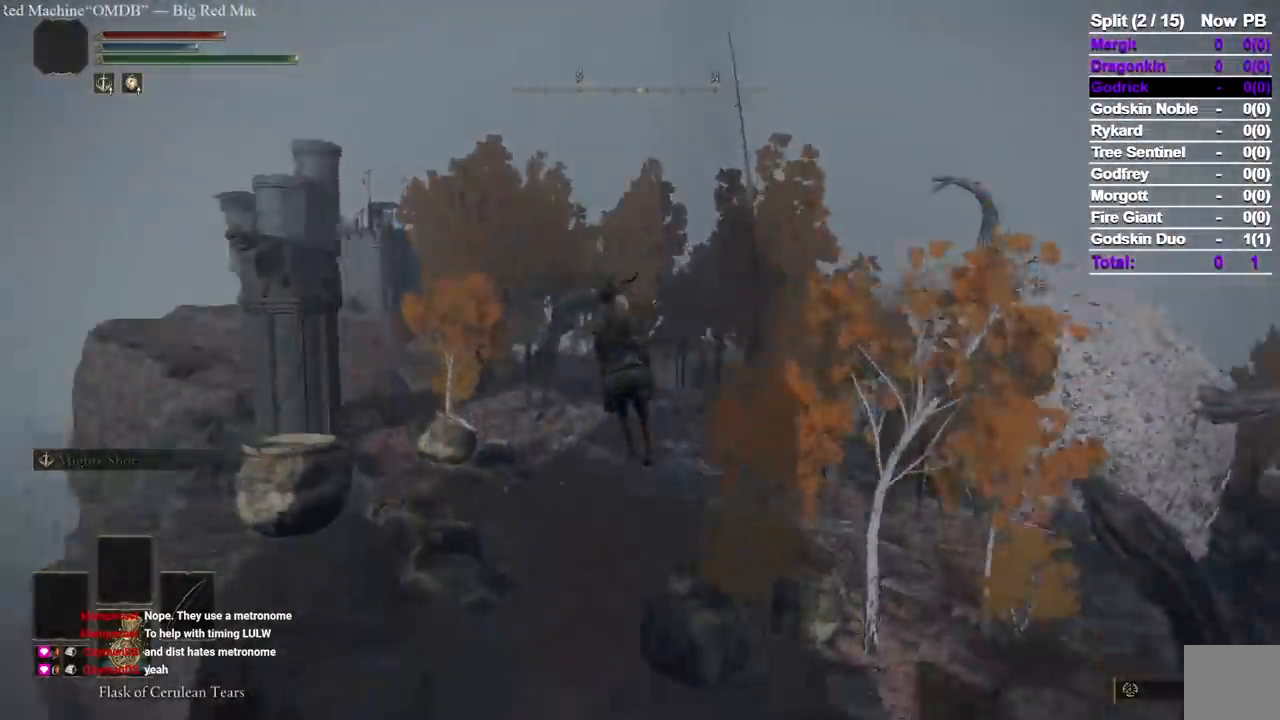
{"dt_ms": 500, "buttons": [], "left_stick": "up", "right_stick": "center", "events": [[33, "right_stick", "down-left"], [167, "right_stick", "center"]]}
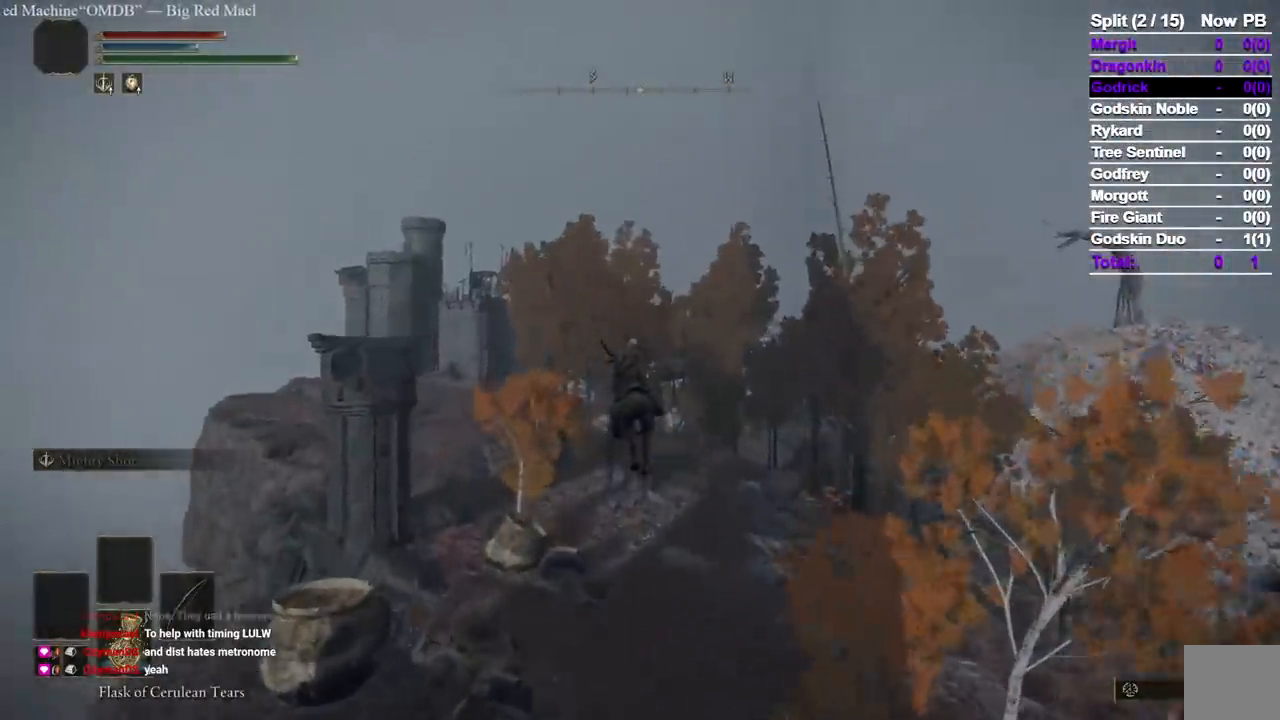
{"dt_ms": 500, "buttons": [], "left_stick": "up", "right_stick": "center", "events": []}
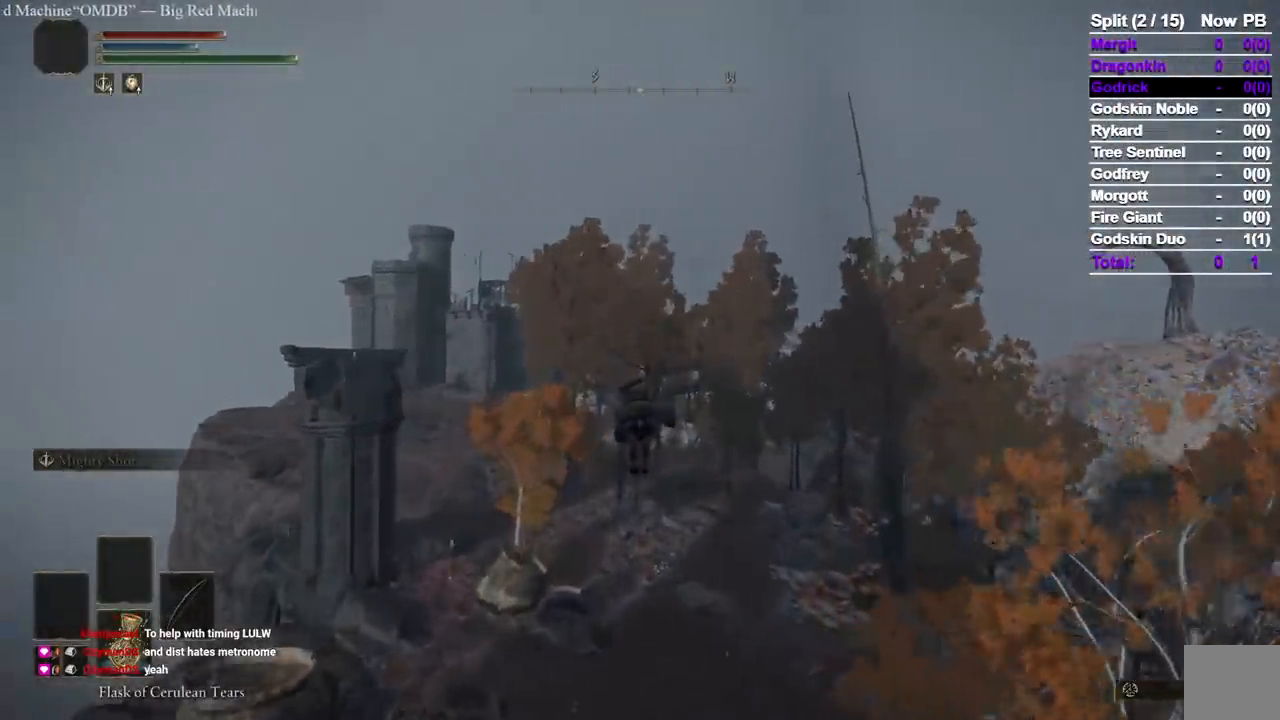
{"dt_ms": 1000, "buttons": [], "left_stick": "up", "right_stick": "center"}
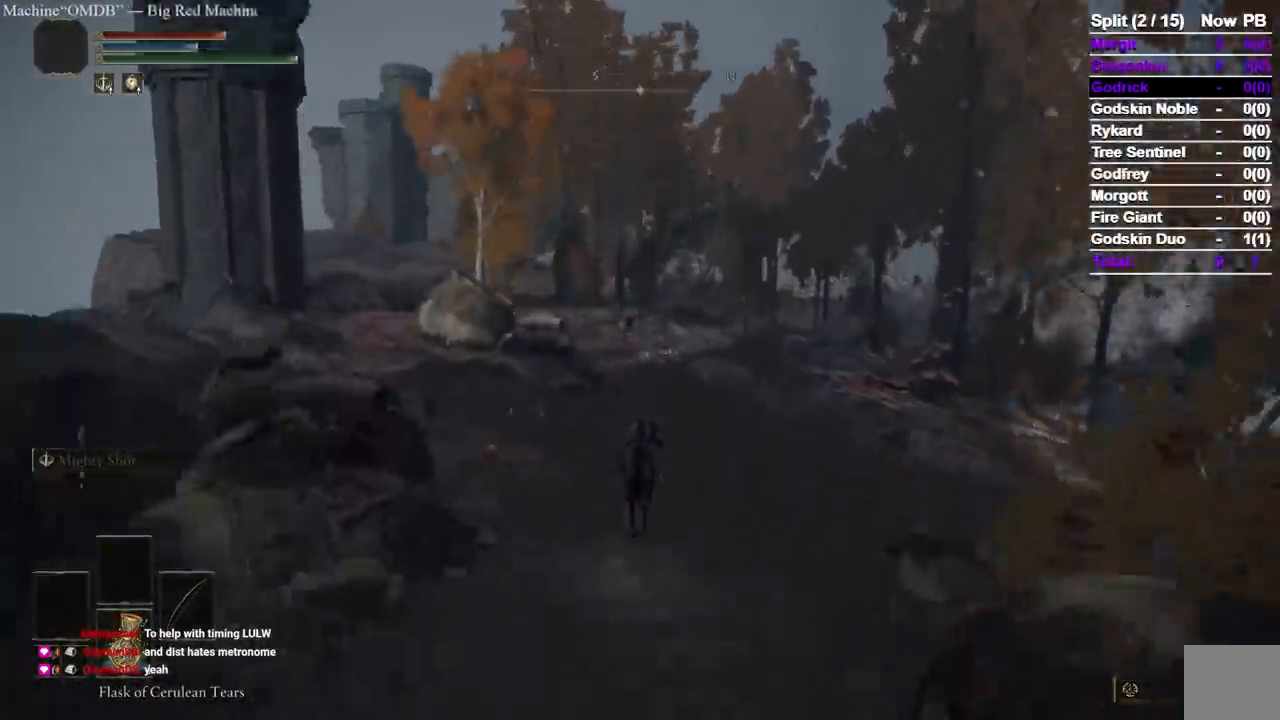
{"dt_ms": 500, "buttons": ["B"], "left_stick": "up", "right_stick": "center", "events": [[117, "B", "down"]]}
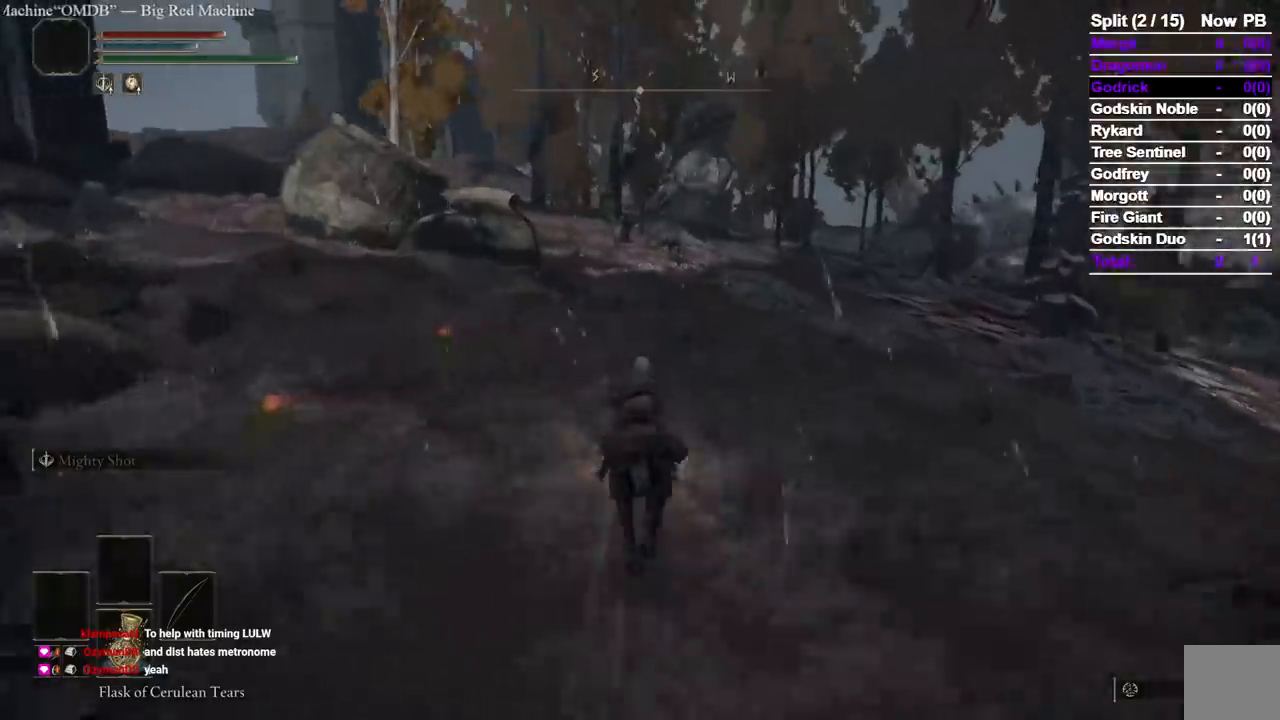
{"dt_ms": 500, "buttons": [], "left_stick": "up", "right_stick": "center", "events": [[300, "B", "up"]]}
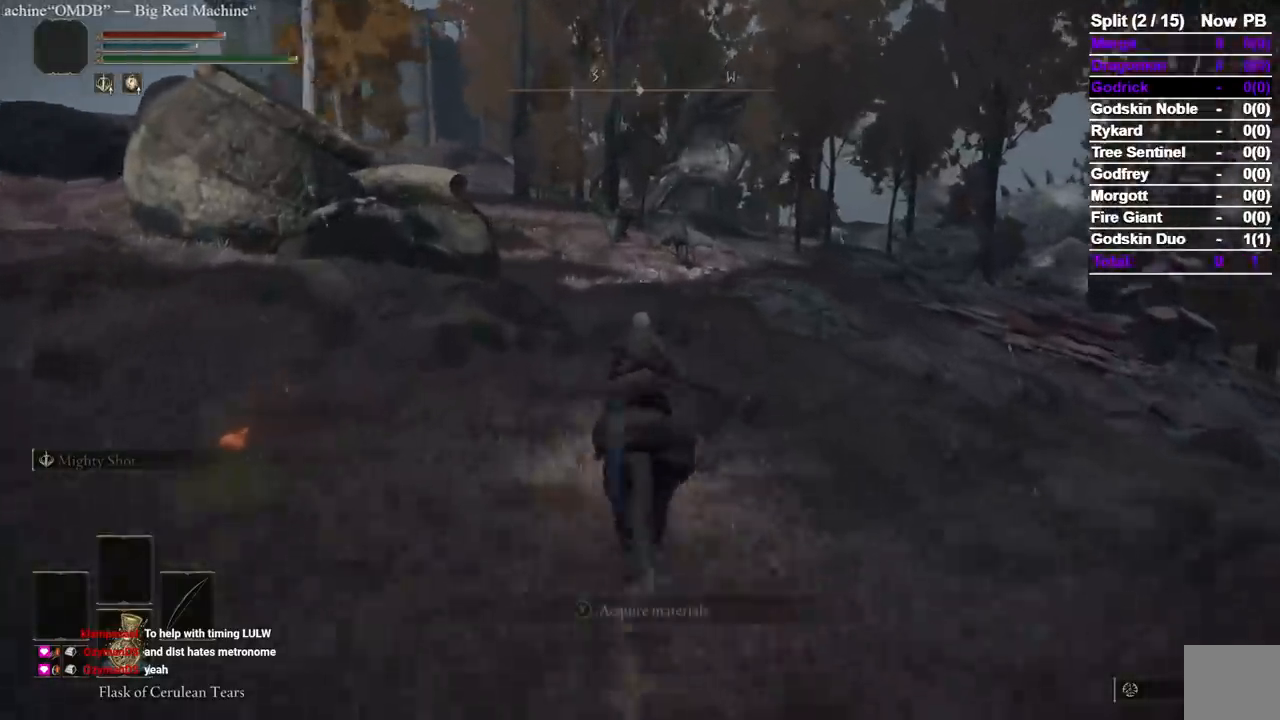
{"dt_ms": 500, "buttons": [], "left_stick": "up", "right_stick": "center", "events": []}
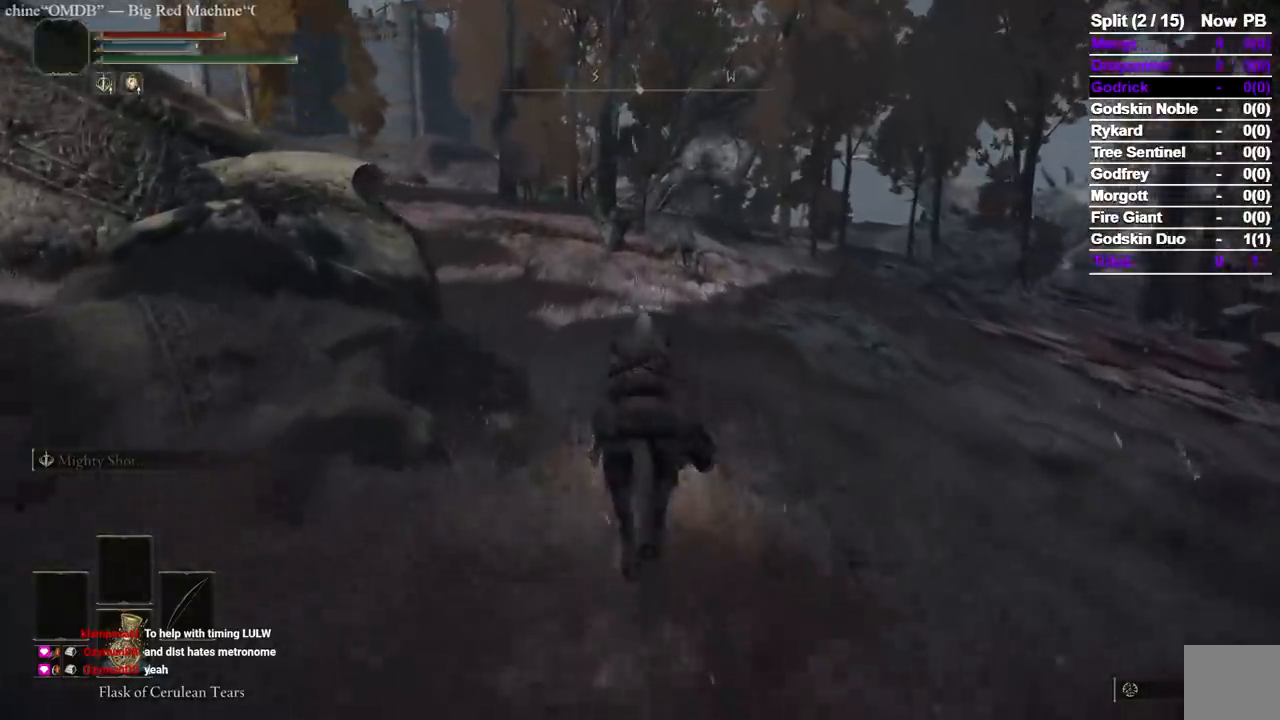
{"dt_ms": 500, "buttons": [], "left_stick": "up", "right_stick": "center", "events": []}
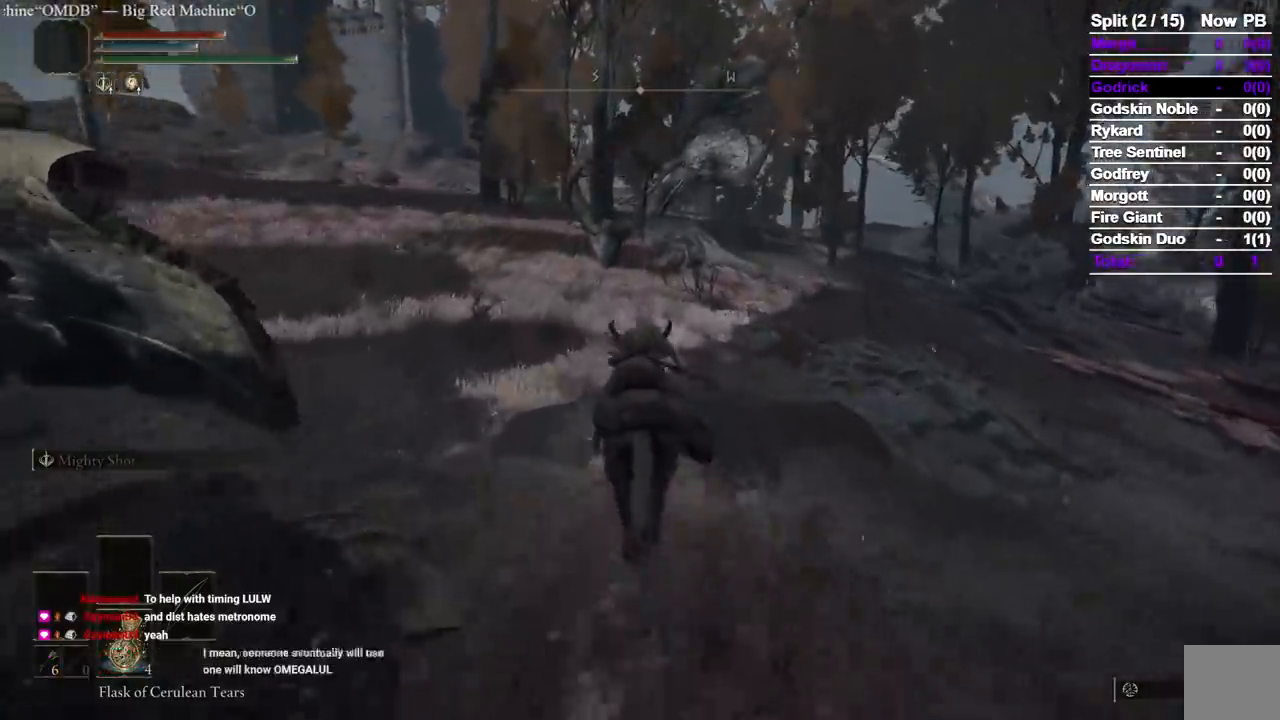
{"dt_ms": 500, "buttons": [], "left_stick": "up", "right_stick": "center", "events": []}
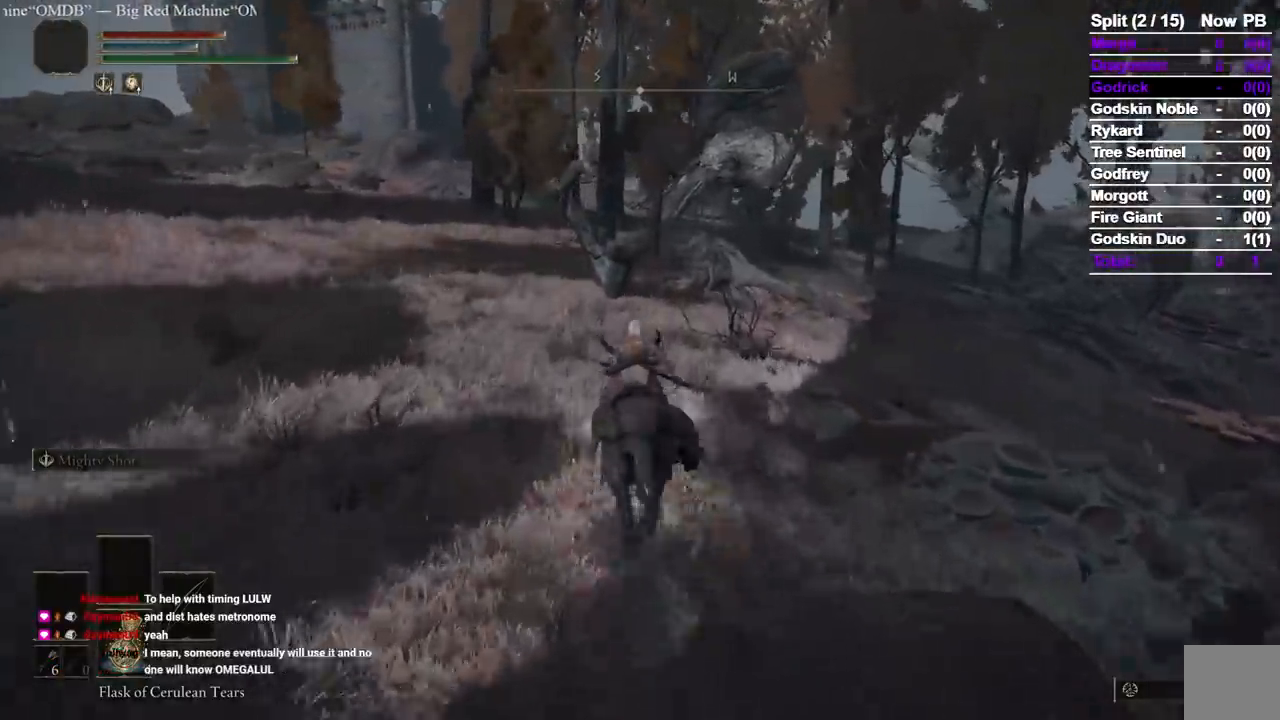
{"dt_ms": 500, "buttons": [], "left_stick": "up", "right_stick": "center", "events": []}
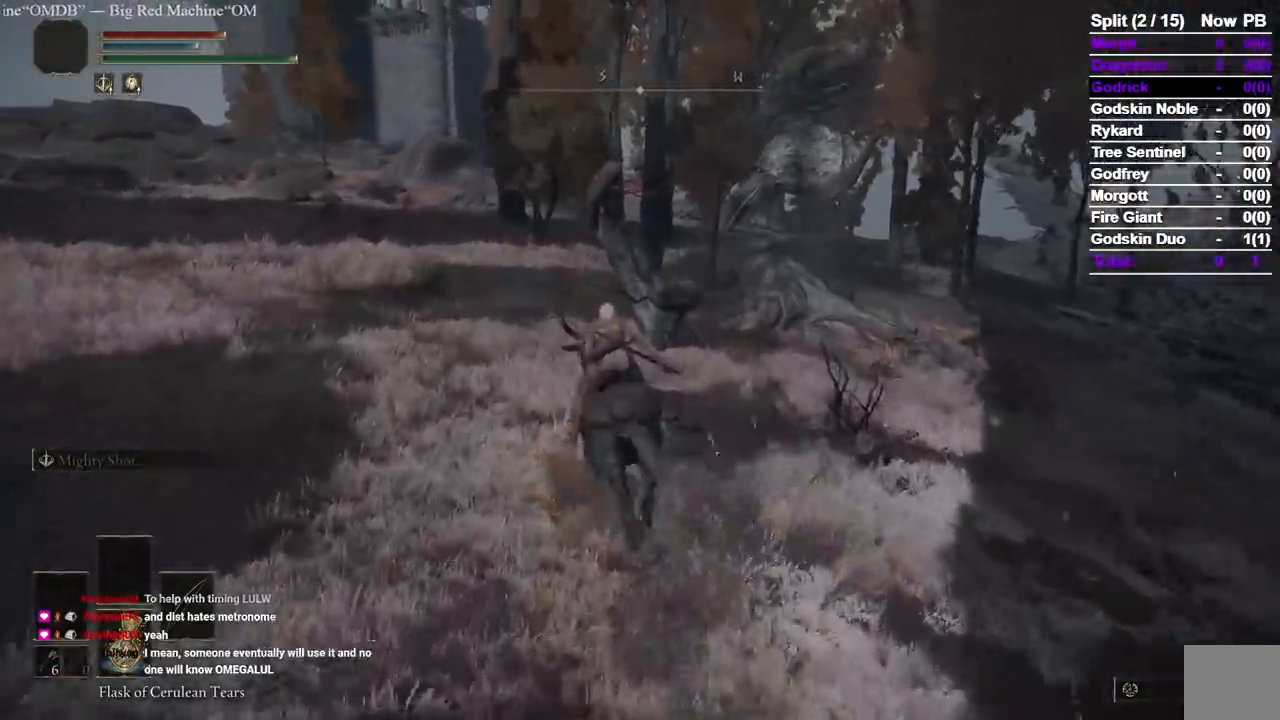
{"dt_ms": 1000, "buttons": ["B"], "left_stick": "up", "right_stick": "center"}